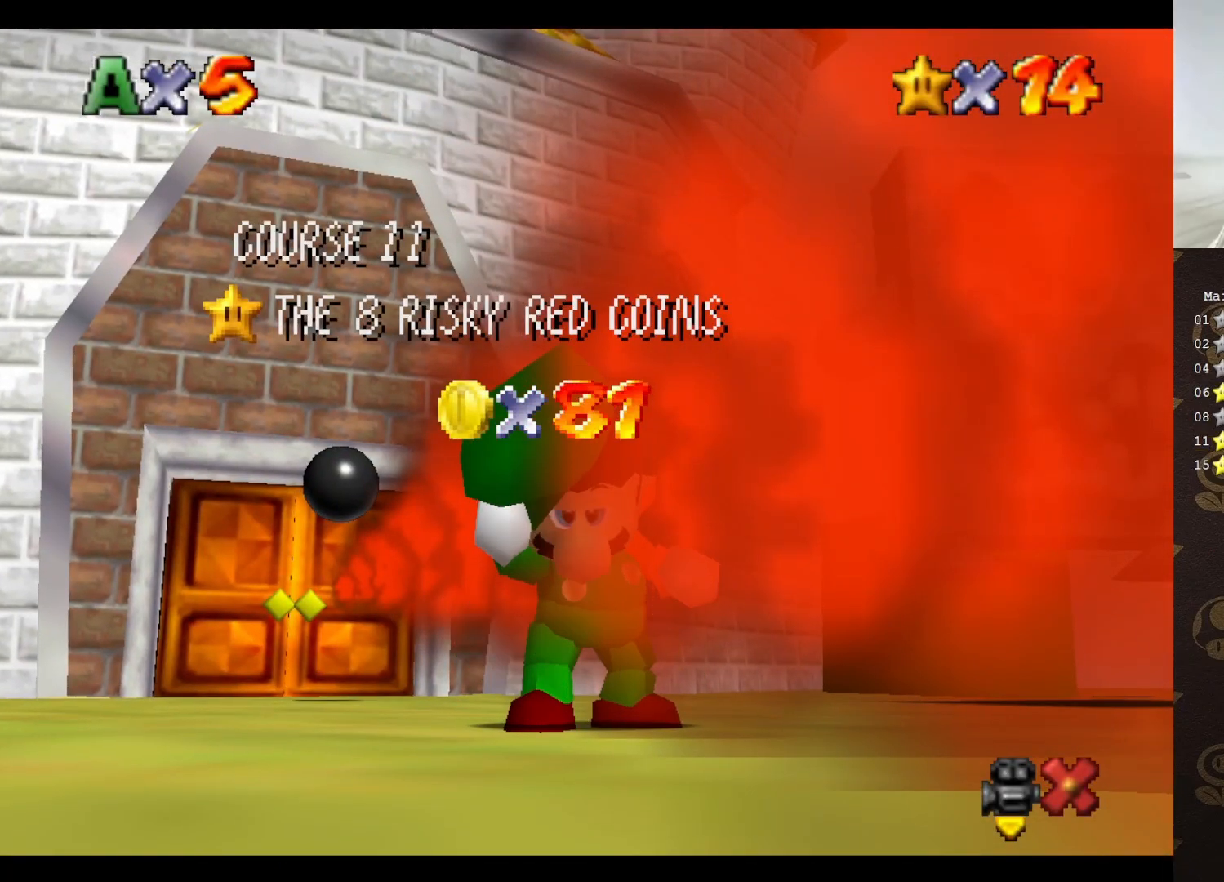
Gameplay with a controller (Nintendo layout); each line is a JSON object with the inputs held at the frame after it. "events" lists button and stick changes between this image and that frame as [ms after this image, input, new state], when the widget could be followed in between. Not read: L3 R3 Z.
{"buttons": [], "left_stick": "center", "events": [[100, "A", "down"], [183, "A", "up"]]}
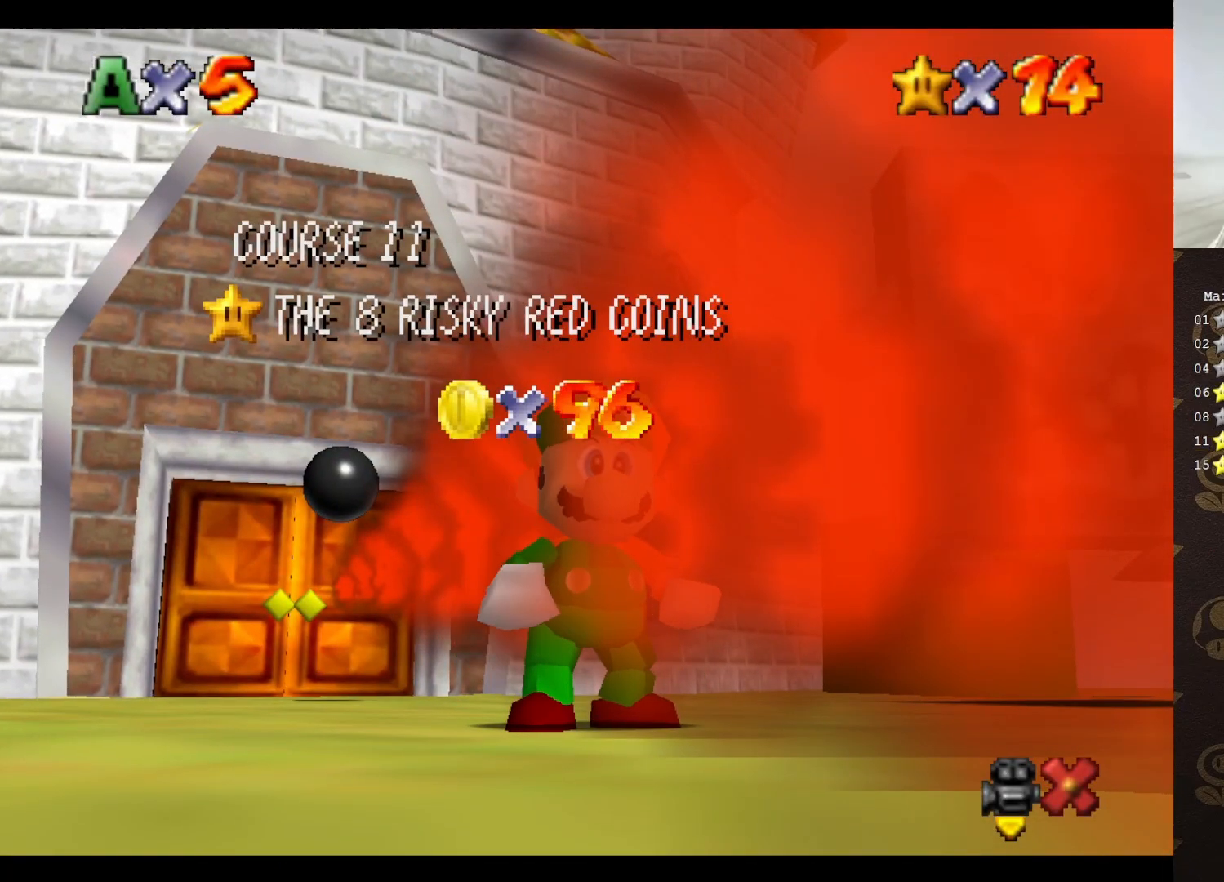
{"buttons": [], "left_stick": "center", "events": []}
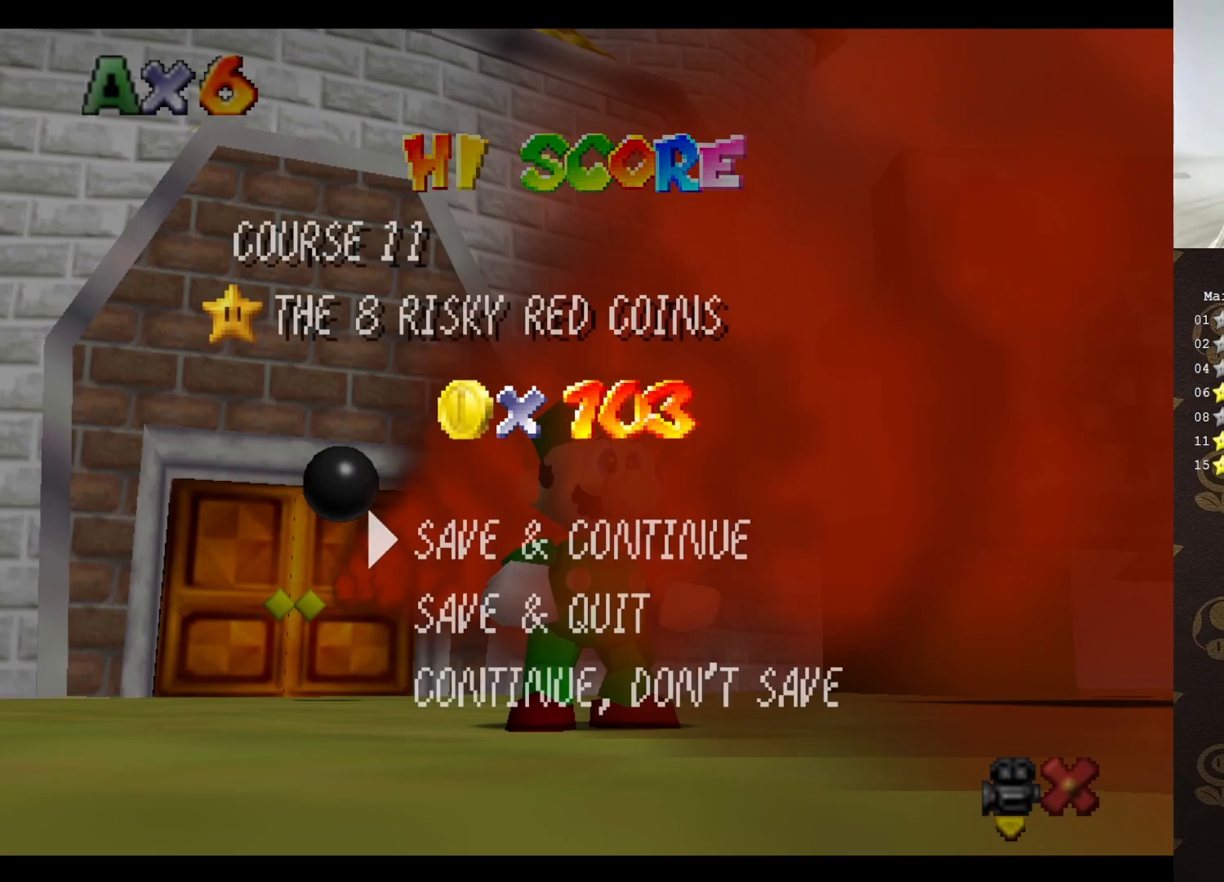
{"buttons": [], "left_stick": "center", "events": [[133, "A", "down"], [267, "A", "up"]]}
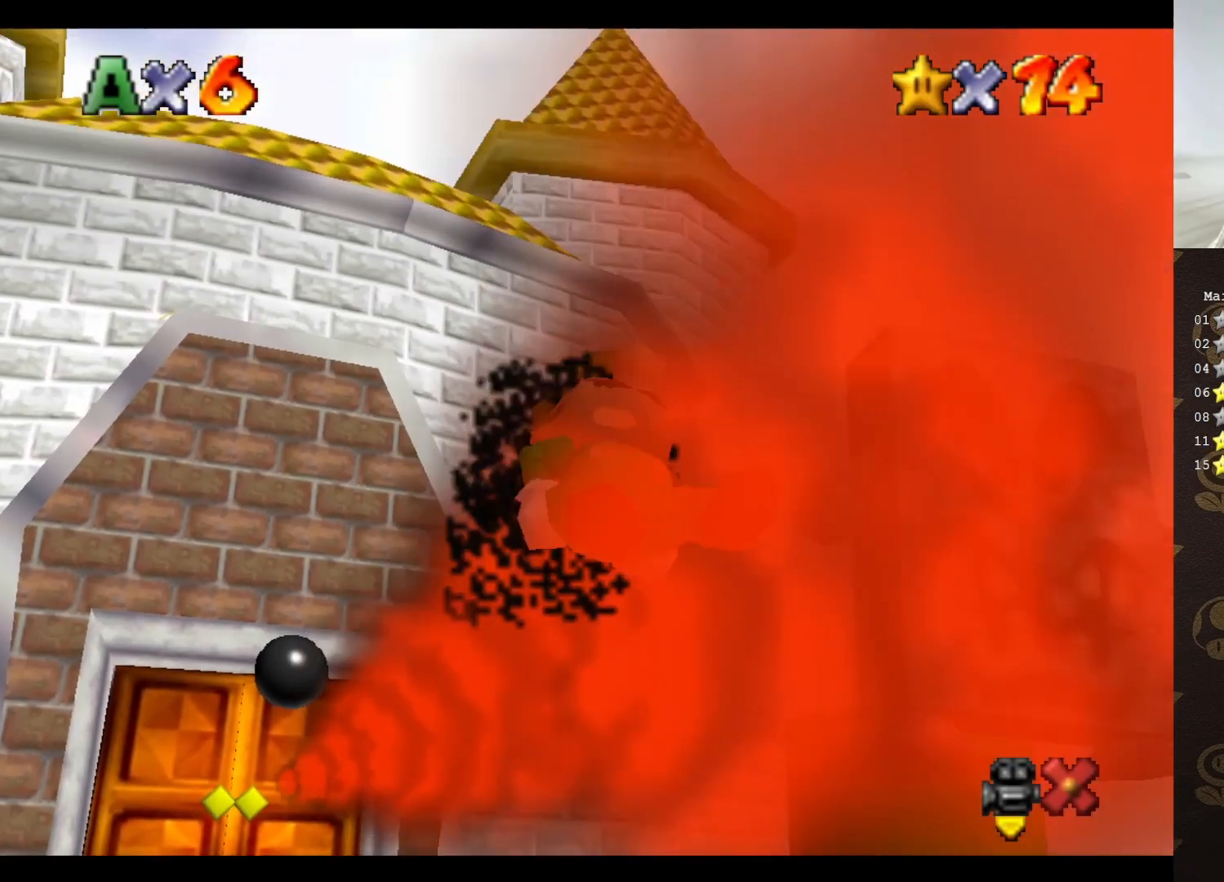
{"buttons": [], "left_stick": "center", "events": []}
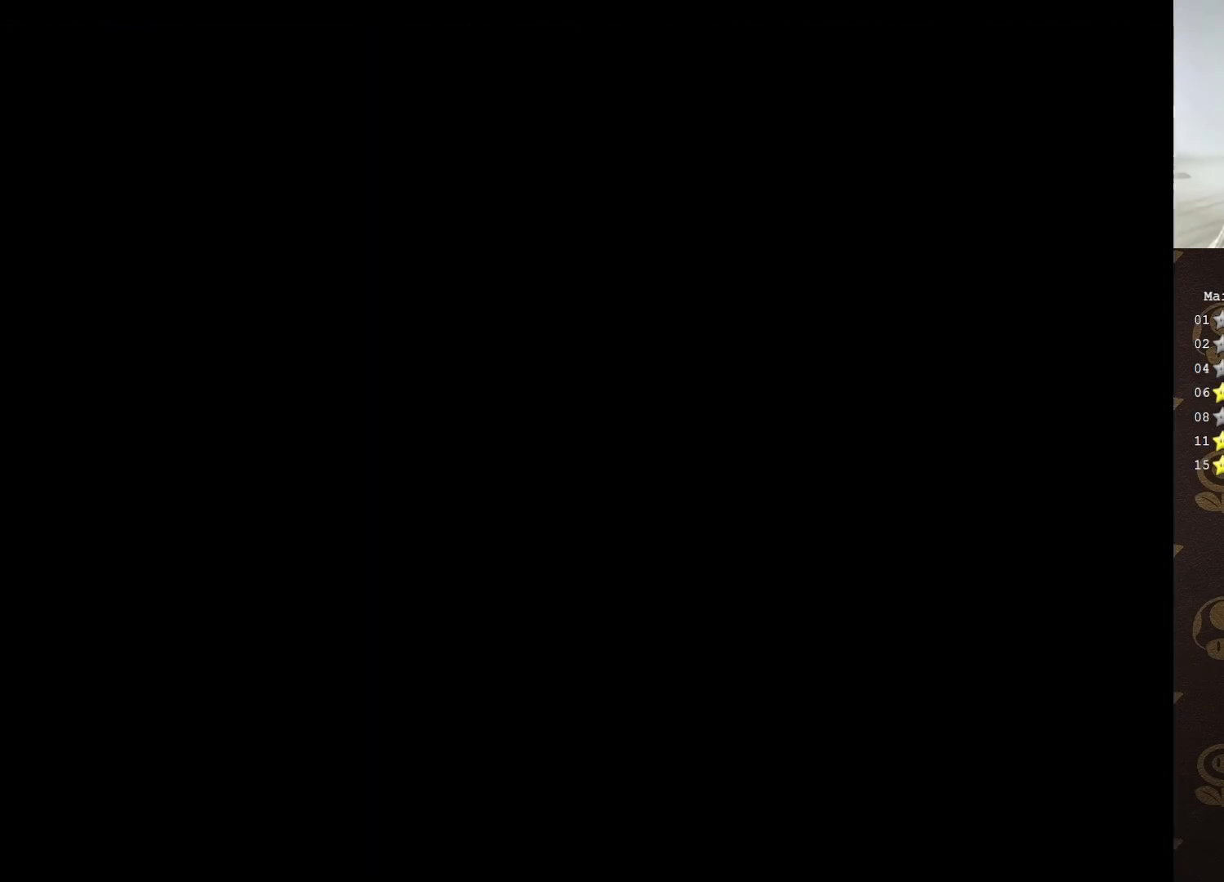
{"buttons": [], "left_stick": "center", "events": []}
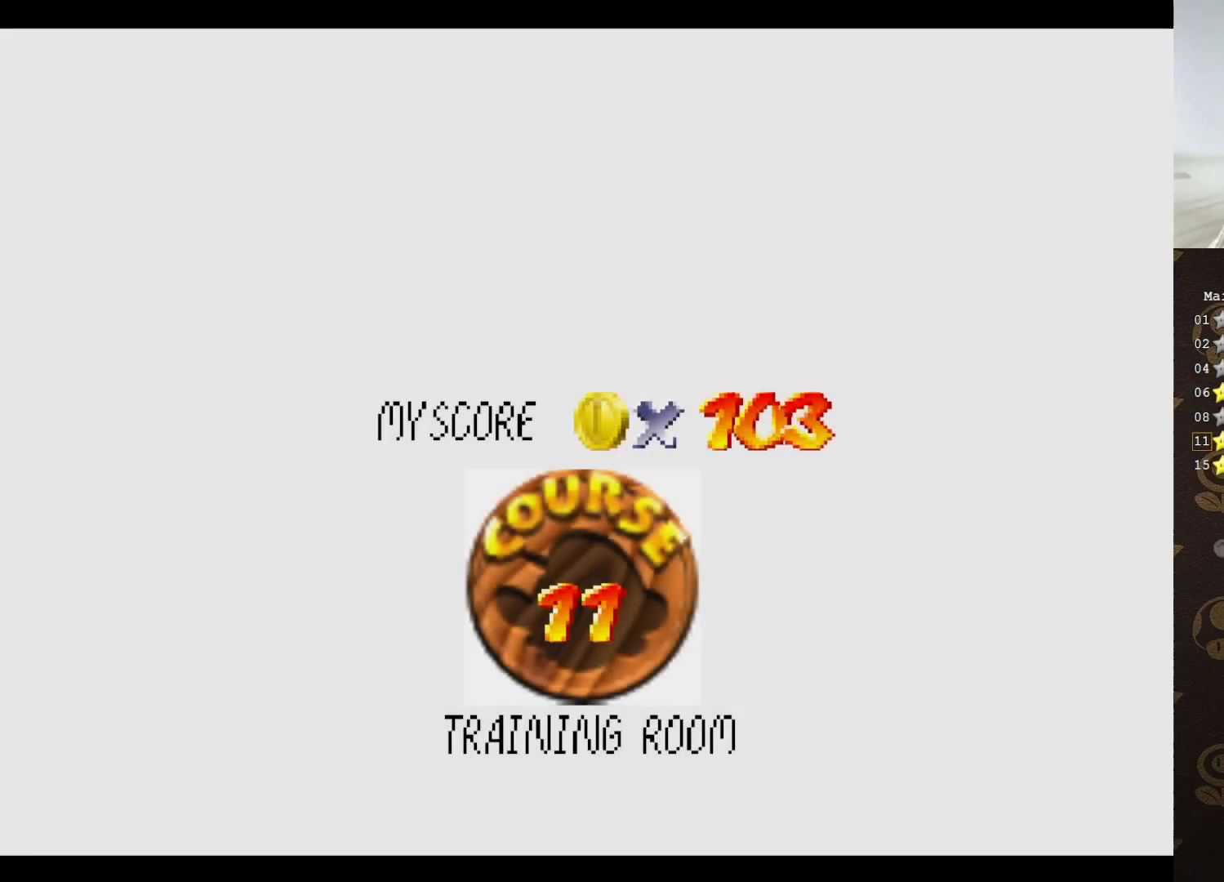
{"buttons": ["A"], "left_stick": "center", "events": [[400, "A", "down"]]}
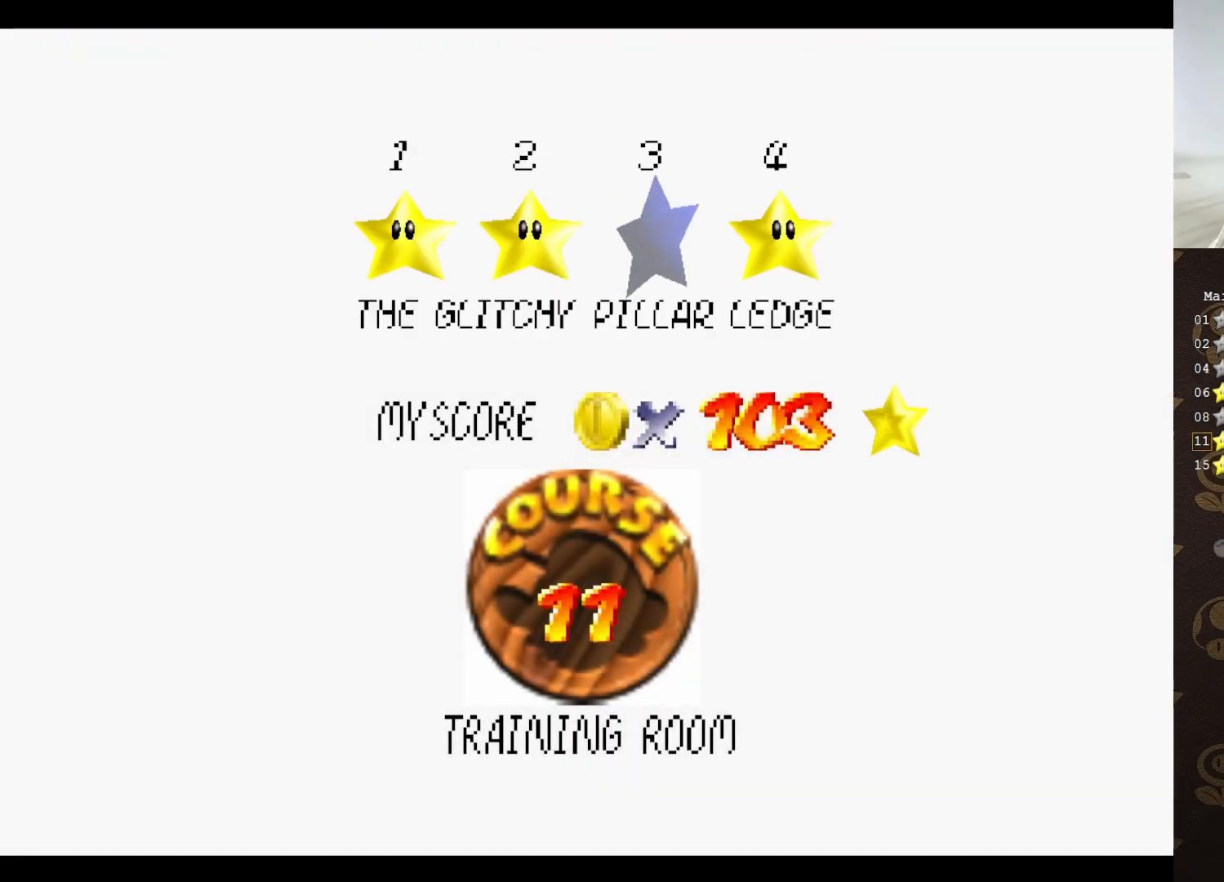
{"buttons": [], "left_stick": "center", "events": [[17, "A", "up"], [117, "A", "down"], [217, "A", "up"], [283, "A", "down"], [367, "A", "up"]]}
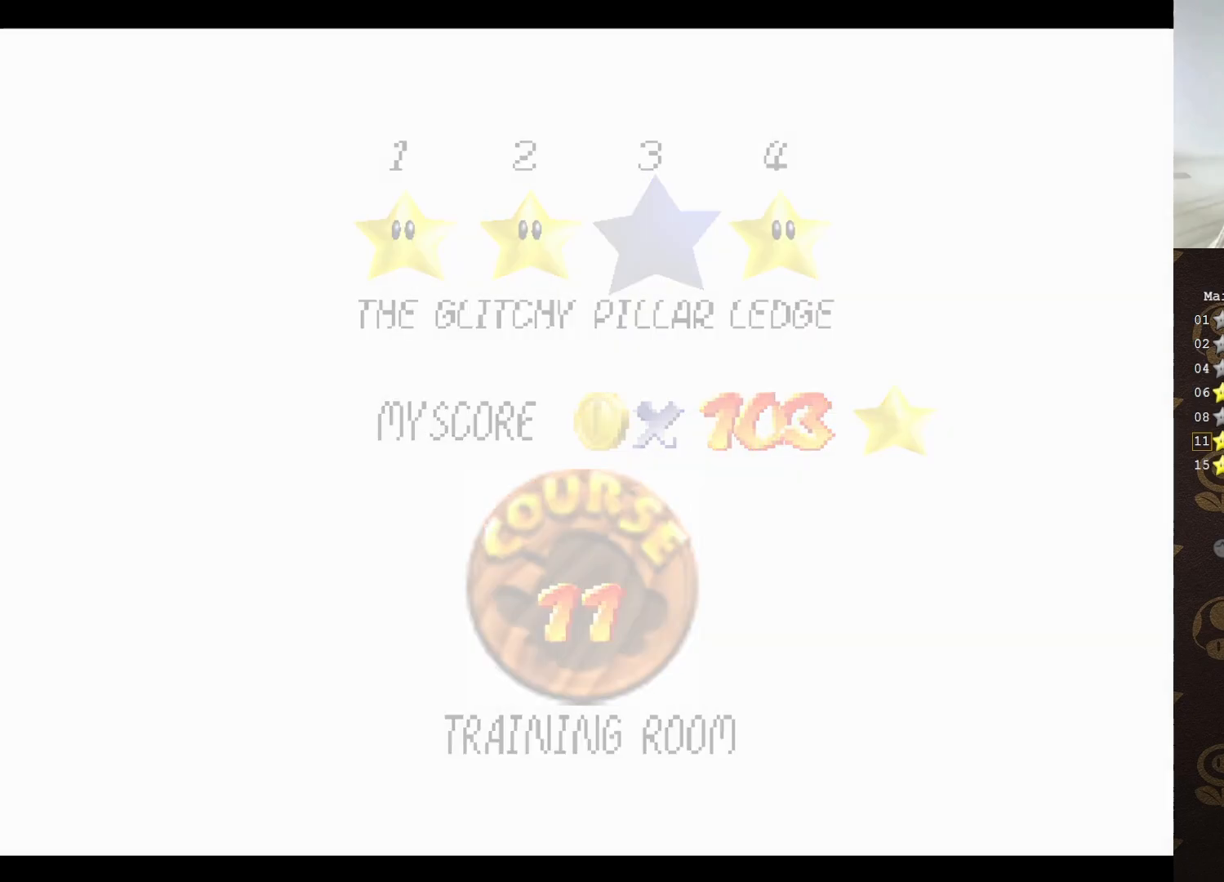
{"buttons": [], "left_stick": "center", "events": []}
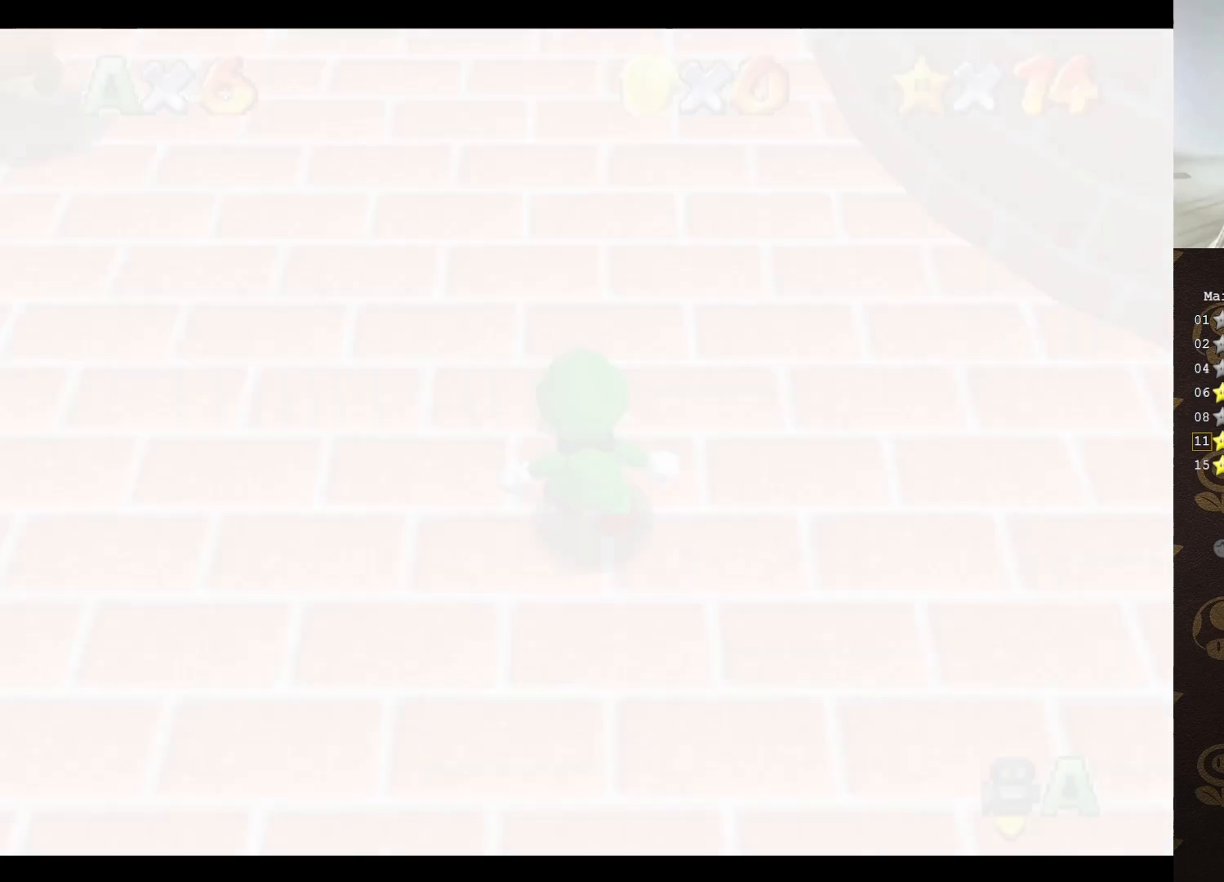
{"buttons": [], "left_stick": "up", "events": [[417, "left_stick", "up"]]}
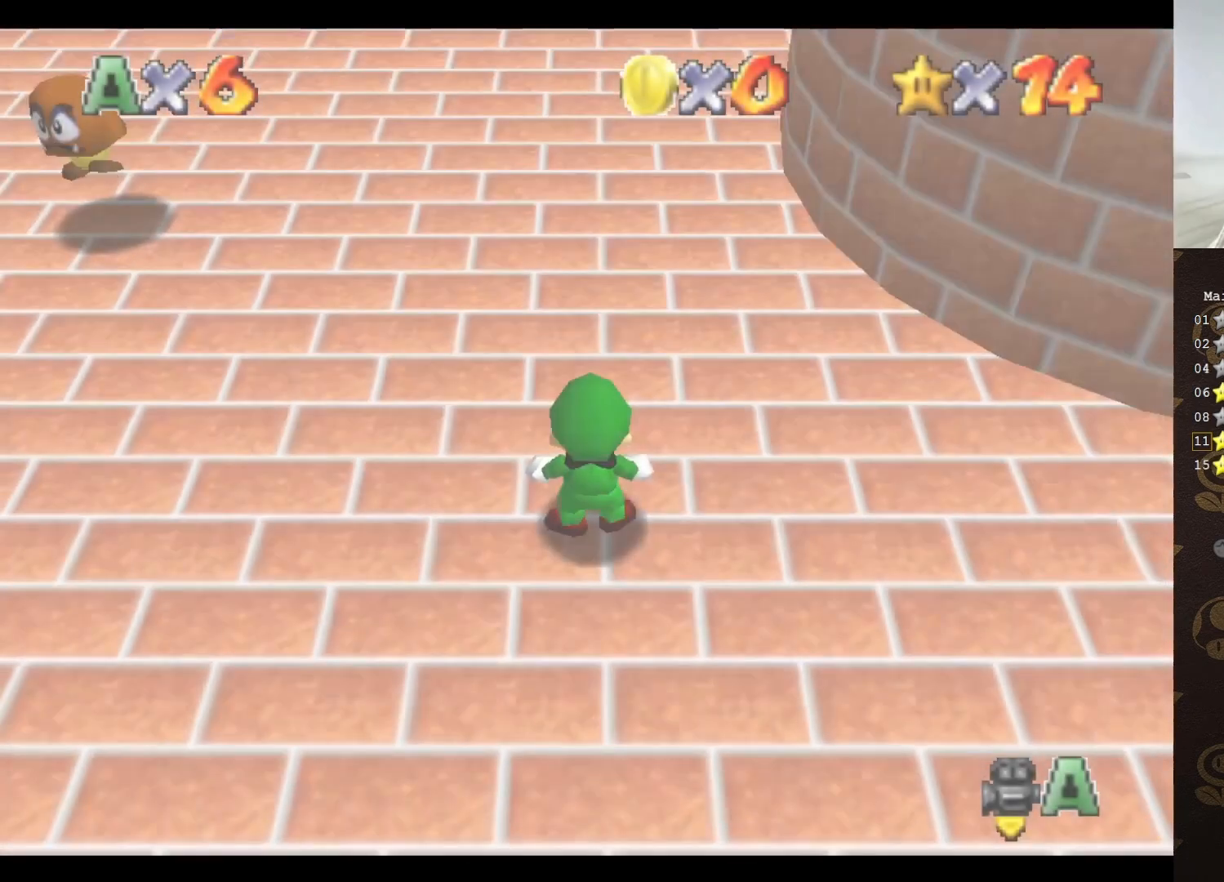
{"buttons": ["C_DOWN"], "left_stick": "up", "events": [[217, "C_UP", "down"], [333, "C_UP", "up"], [467, "C_DOWN", "down"]]}
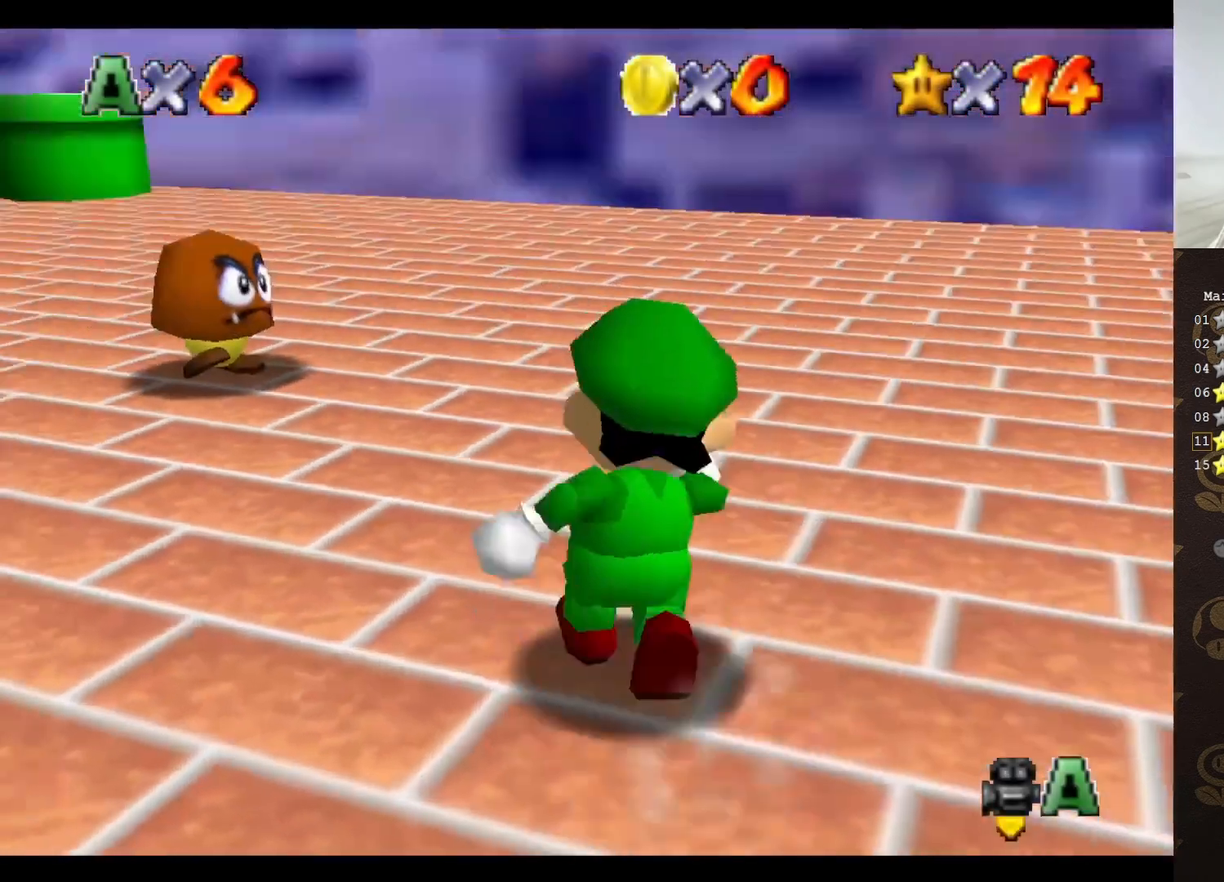
{"buttons": [], "left_stick": "up-left", "events": [[50, "C_DOWN", "up"], [167, "left_stick", "up-left"], [333, "A", "down"], [400, "A", "up"]]}
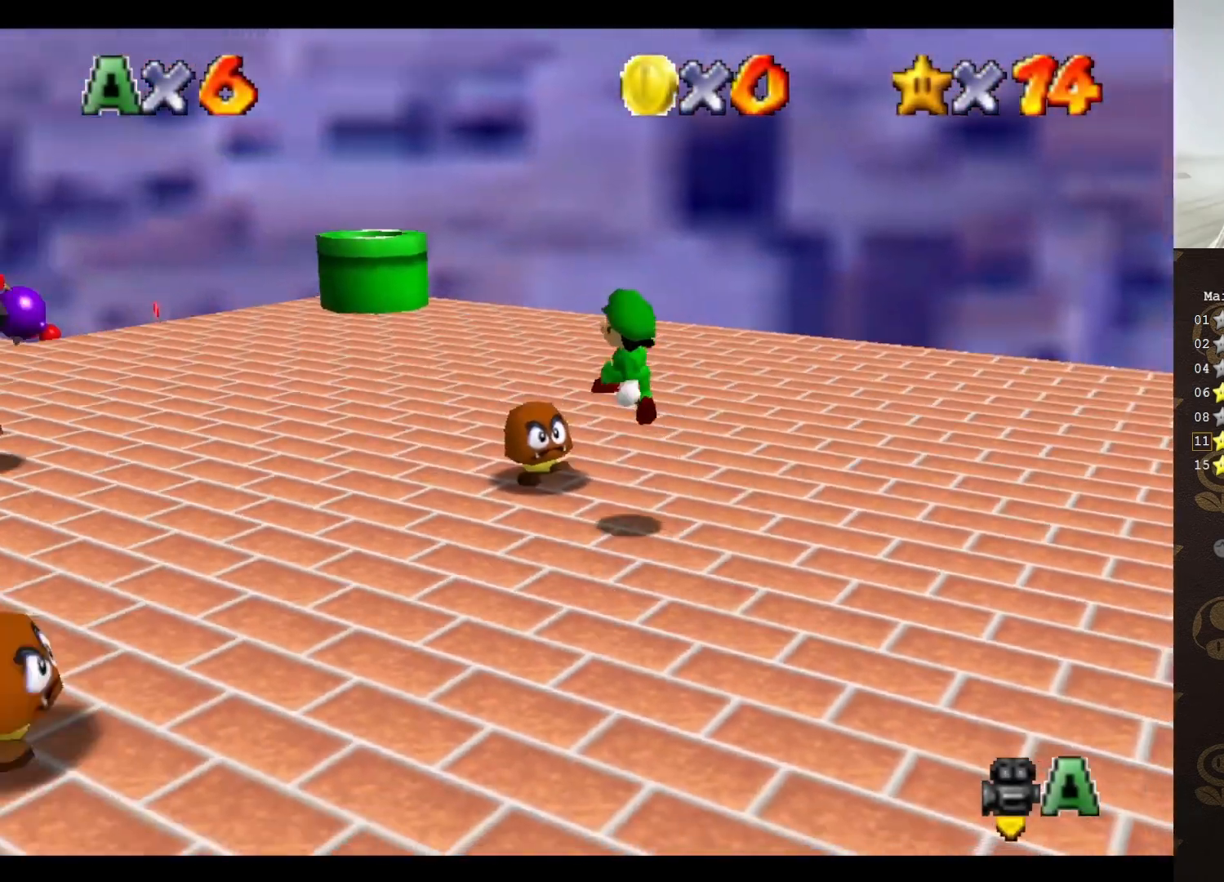
{"buttons": [], "left_stick": "up", "events": [[267, "C_RIGHT", "down"], [317, "C_RIGHT", "up"], [417, "C_RIGHT", "down"], [467, "C_RIGHT", "up"], [500, "left_stick", "up"]]}
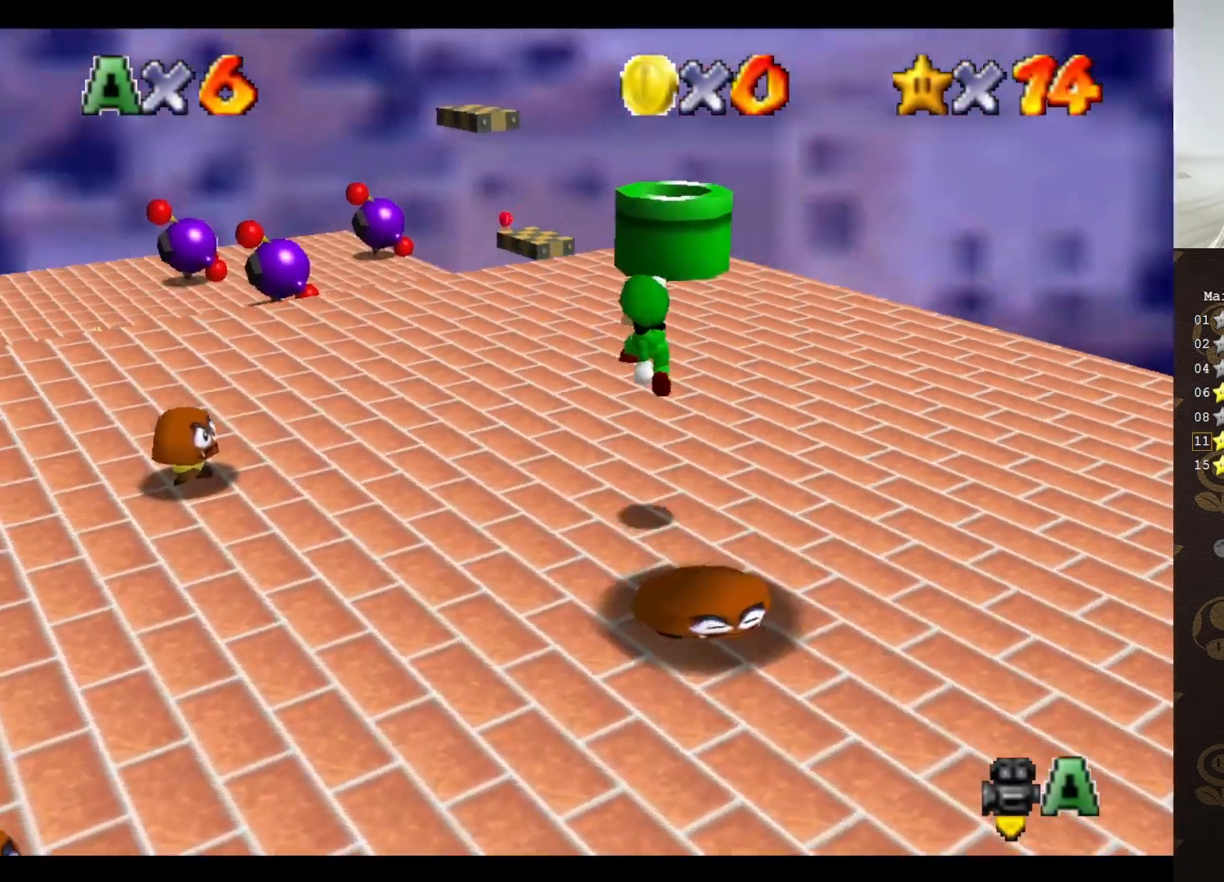
{"buttons": ["C_RIGHT"], "left_stick": "up", "events": [[67, "C_RIGHT", "down"], [133, "C_RIGHT", "up"], [217, "C_RIGHT", "down"], [350, "C_RIGHT", "up"], [450, "C_RIGHT", "down"]]}
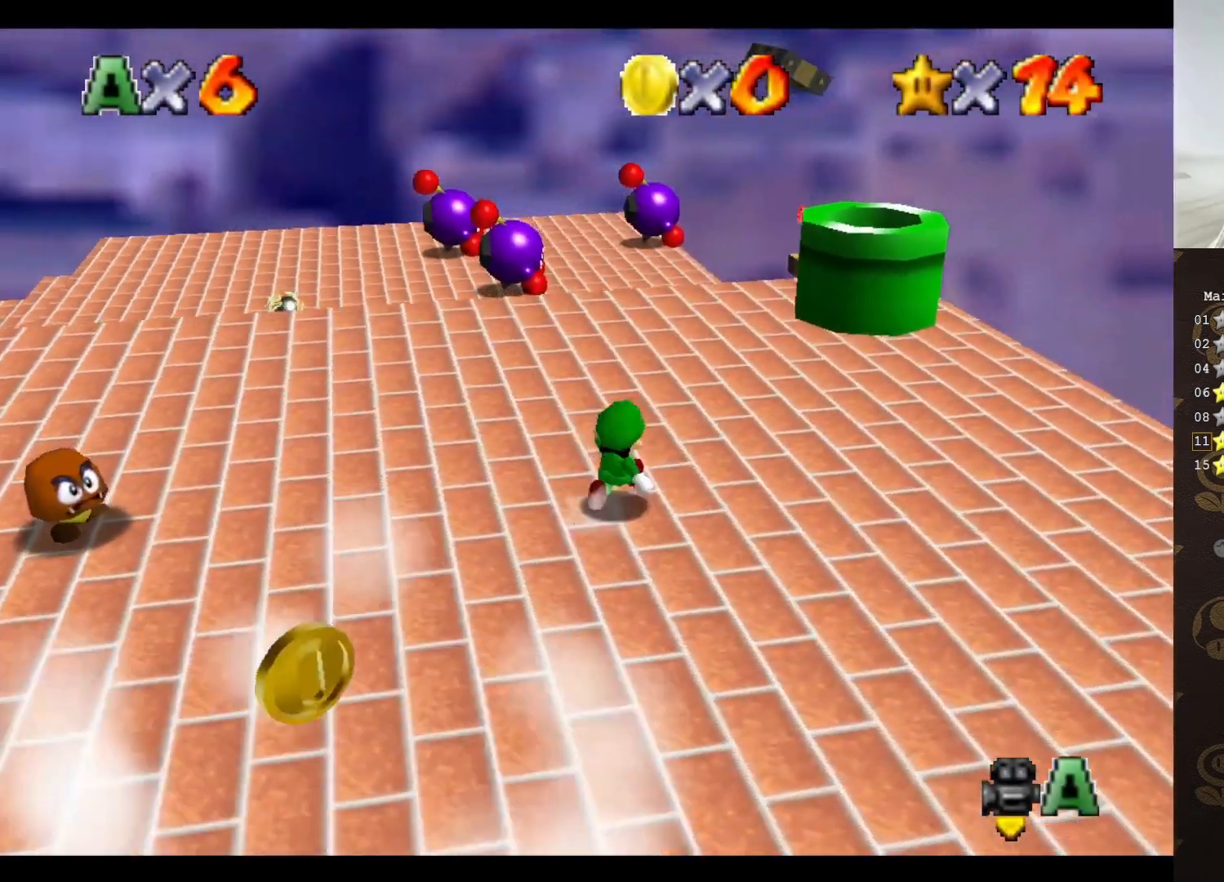
{"buttons": [], "left_stick": "up-right", "events": [[33, "C_RIGHT", "up"], [100, "C_RIGHT", "down"], [167, "C_RIGHT", "up"], [183, "left_stick", "up-right"], [233, "C_RIGHT", "down"], [350, "C_RIGHT", "up"], [417, "C_RIGHT", "down"], [467, "C_RIGHT", "up"]]}
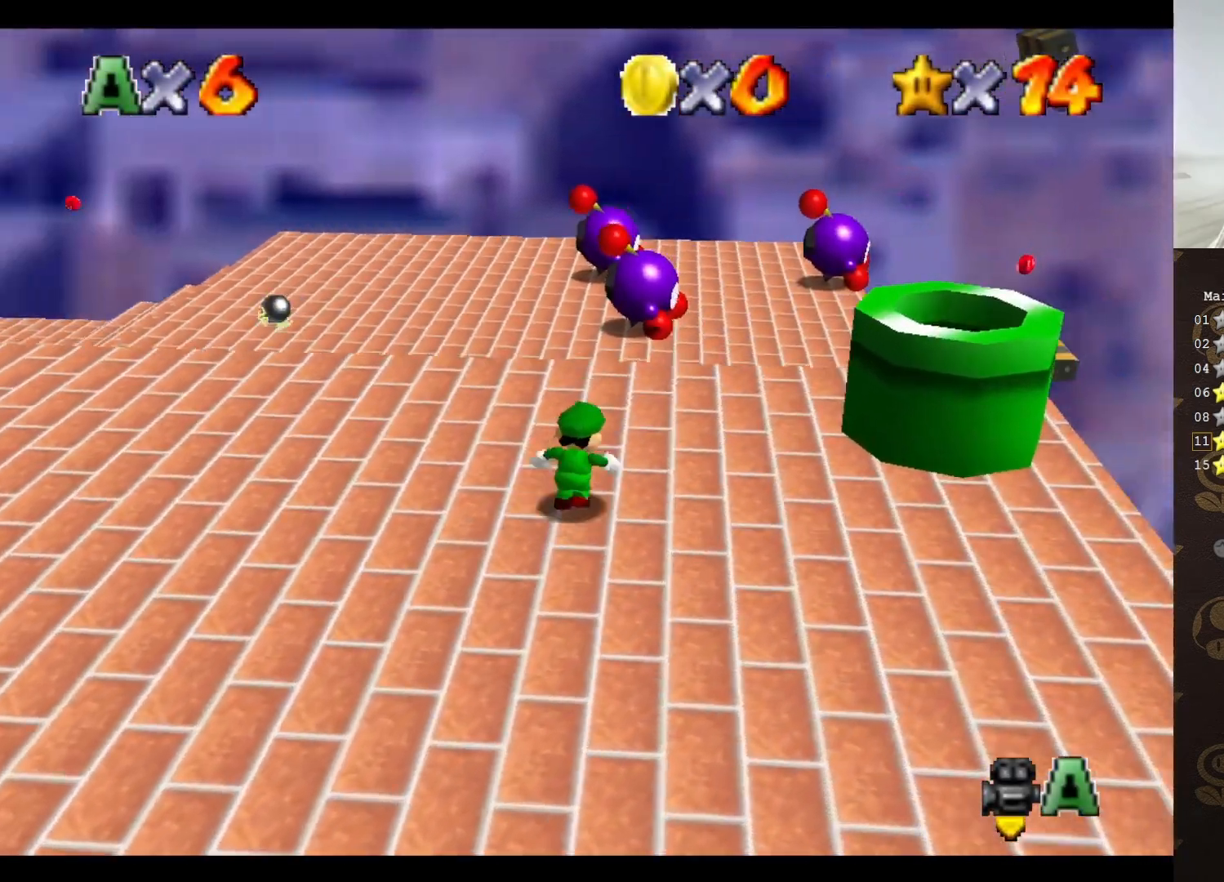
{"buttons": [], "left_stick": "up-right", "events": [[67, "C_RIGHT", "down"], [100, "C_RIGHT", "up"], [217, "C_RIGHT", "down"], [350, "C_RIGHT", "up"], [417, "C_RIGHT", "down"], [467, "C_RIGHT", "up"]]}
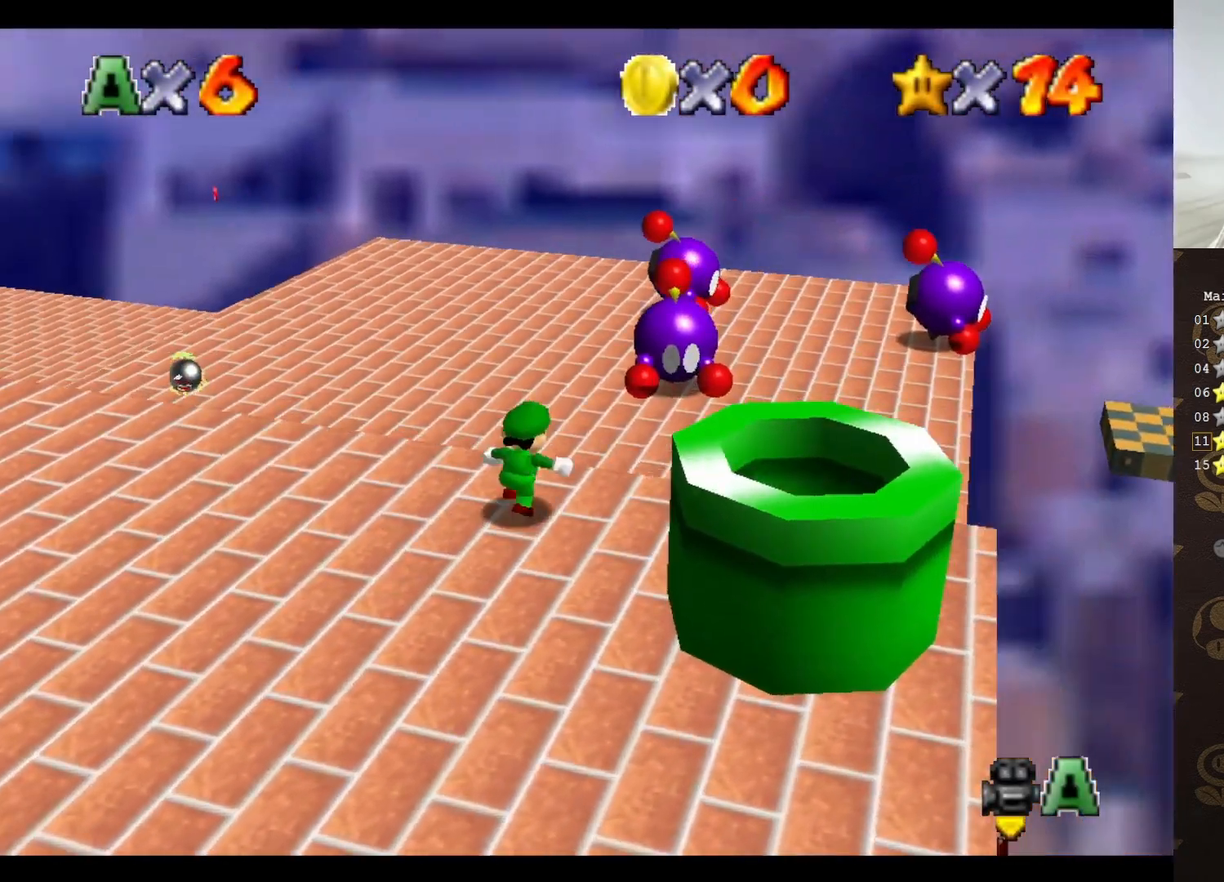
{"buttons": [], "left_stick": "up-right", "events": [[117, "A", "down"], [400, "A", "up"]]}
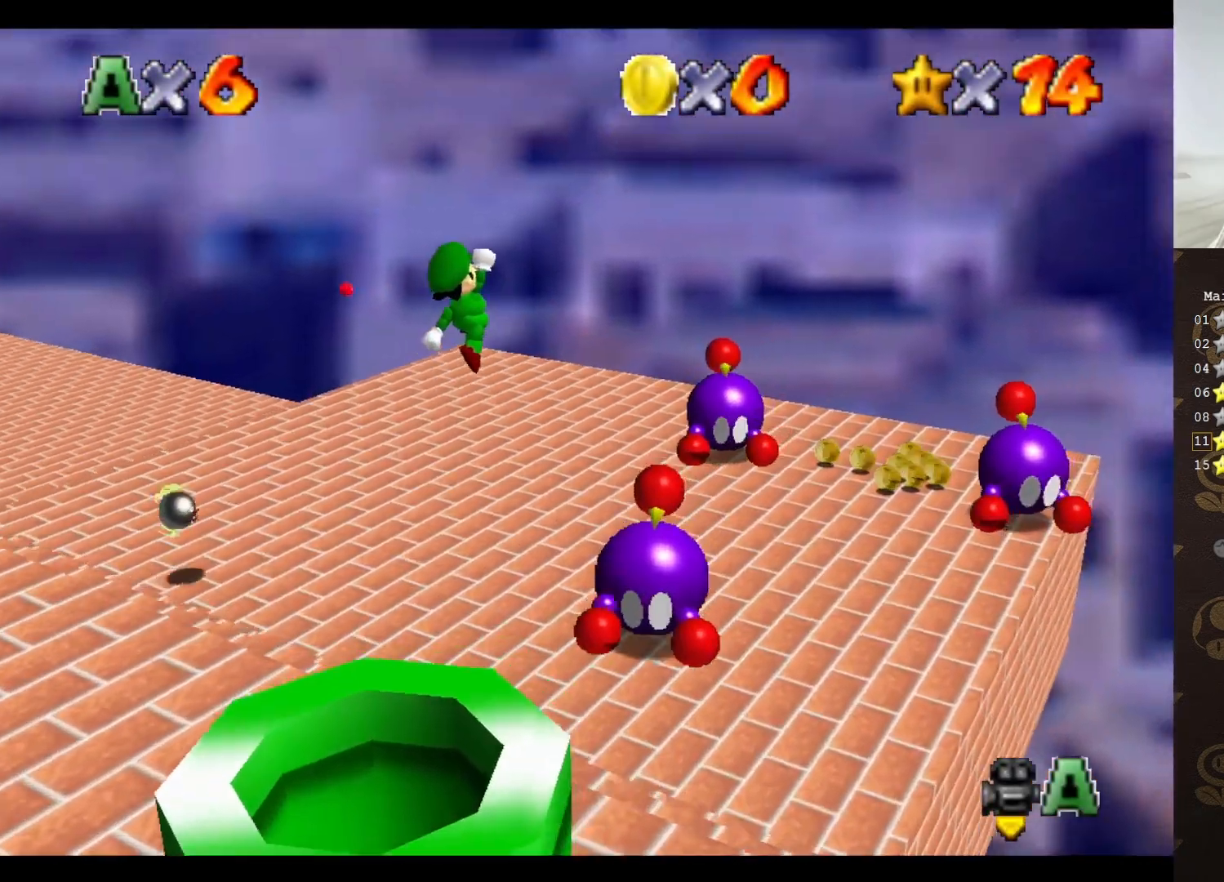
{"buttons": [], "left_stick": "down", "events": [[50, "C_RIGHT", "down"], [117, "left_stick", "down-right"], [150, "C_RIGHT", "up"], [200, "C_RIGHT", "down"], [200, "left_stick", "down"], [267, "C_RIGHT", "up"], [367, "C_RIGHT", "down"], [467, "C_RIGHT", "up"]]}
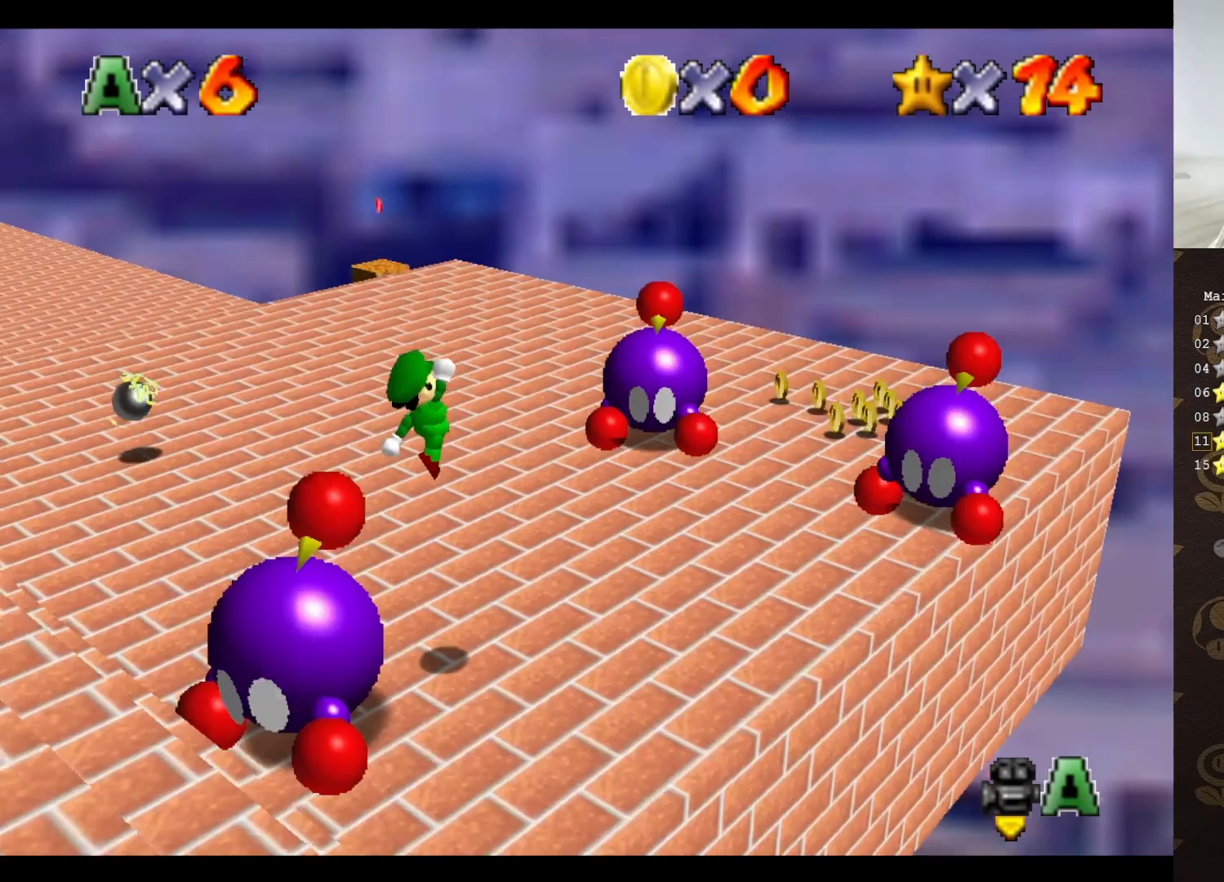
{"buttons": ["A"], "left_stick": "center", "events": [[33, "C_RIGHT", "down"], [33, "left_stick", "center"], [133, "C_RIGHT", "up"], [500, "A", "down"]]}
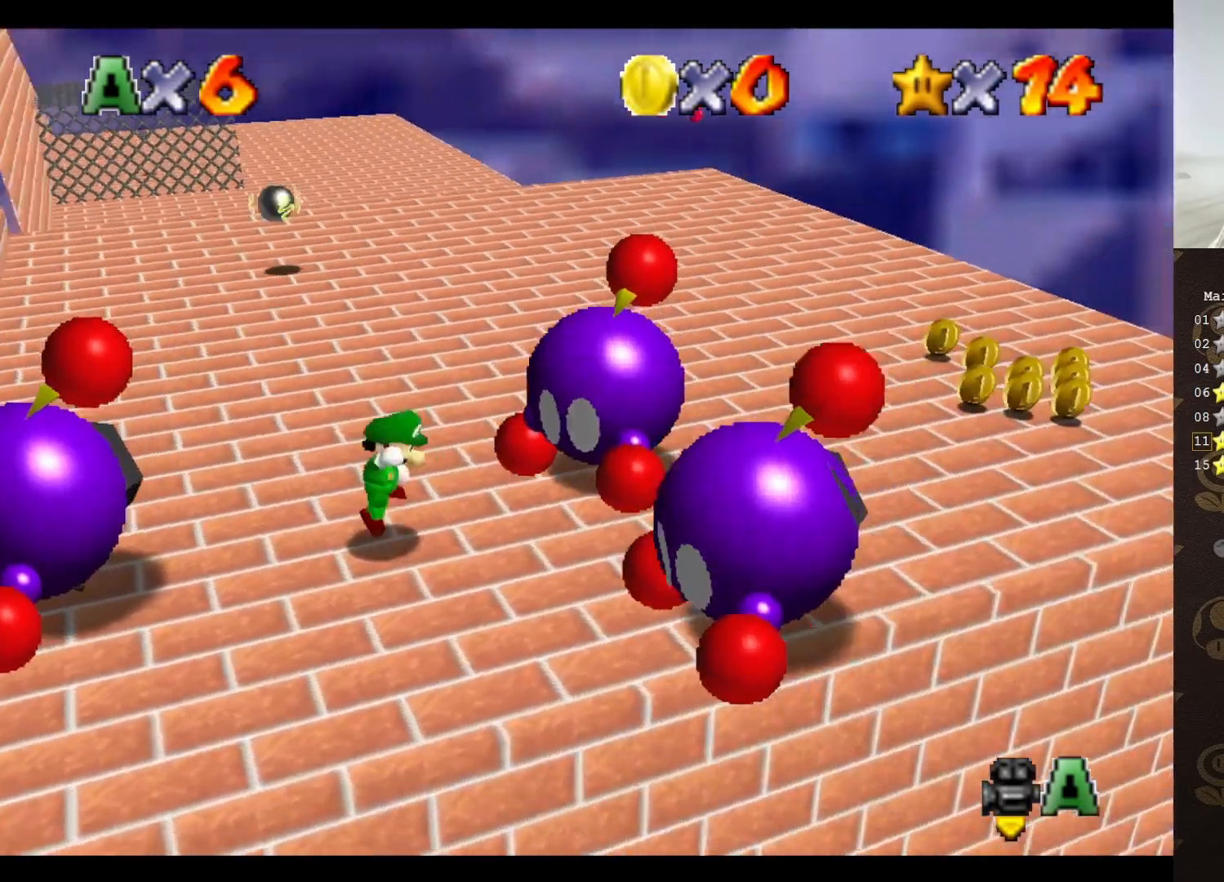
{"buttons": [], "left_stick": "right", "events": [[67, "left_stick", "right"], [267, "B", "down"], [350, "A", "up"], [383, "B", "up"]]}
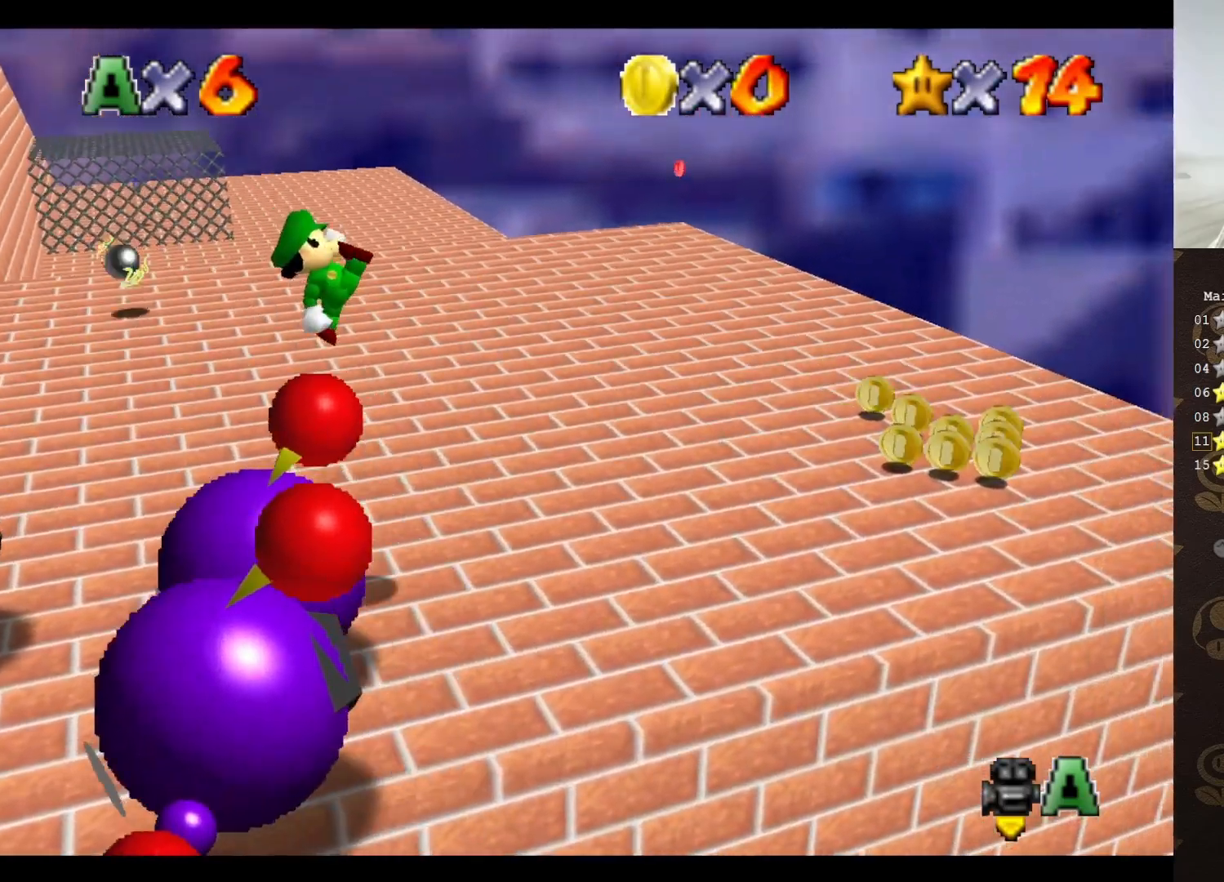
{"buttons": ["C_RIGHT"], "left_stick": "center", "events": [[17, "C_RIGHT", "down"], [33, "C_RIGHT", "up"], [67, "left_stick", "down-right"], [150, "C_RIGHT", "down"], [217, "C_RIGHT", "up"], [267, "C_RIGHT", "down"], [367, "C_RIGHT", "up"], [400, "left_stick", "center"], [433, "C_RIGHT", "down"]]}
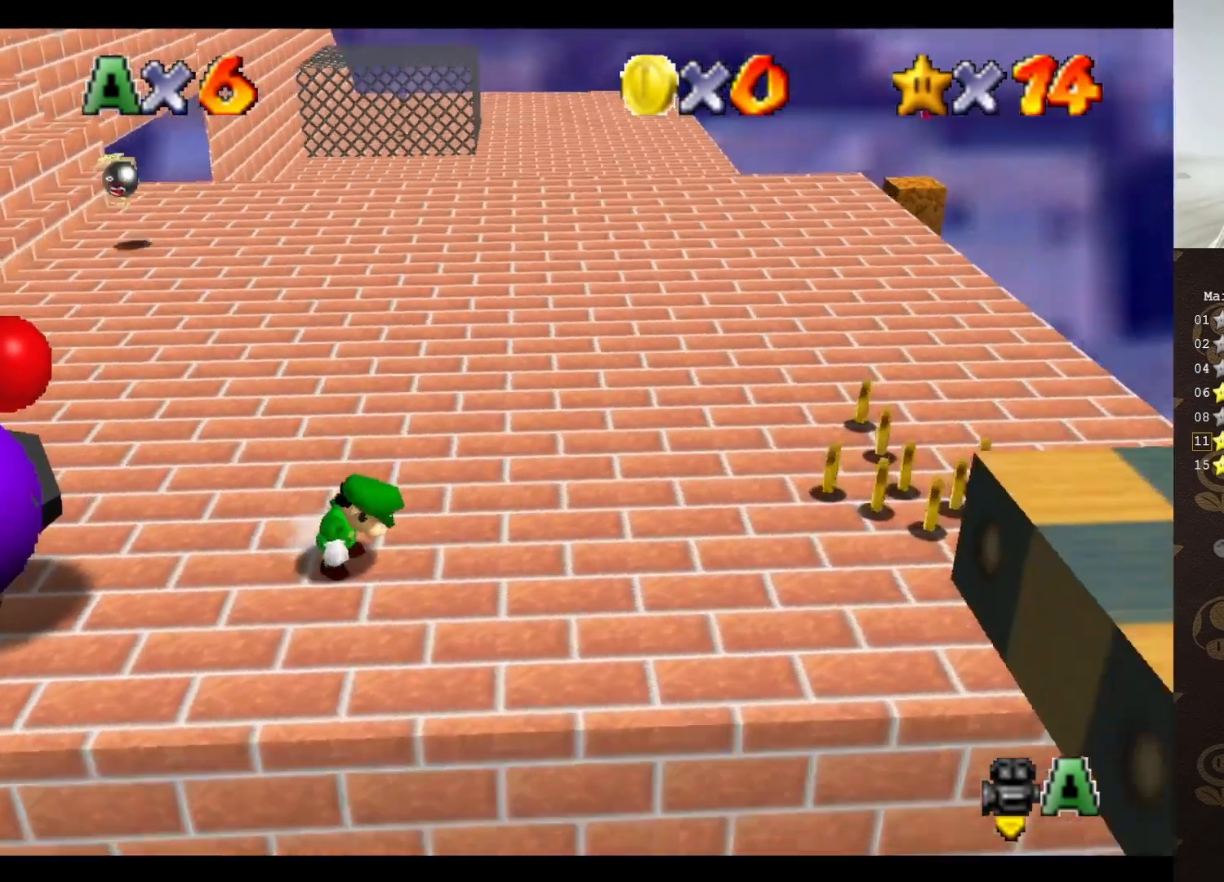
{"buttons": [], "left_stick": "center", "events": [[50, "C_RIGHT", "up"], [117, "C_RIGHT", "down"], [117, "left_stick", "down"], [200, "left_stick", "center"], [233, "C_RIGHT", "up"]]}
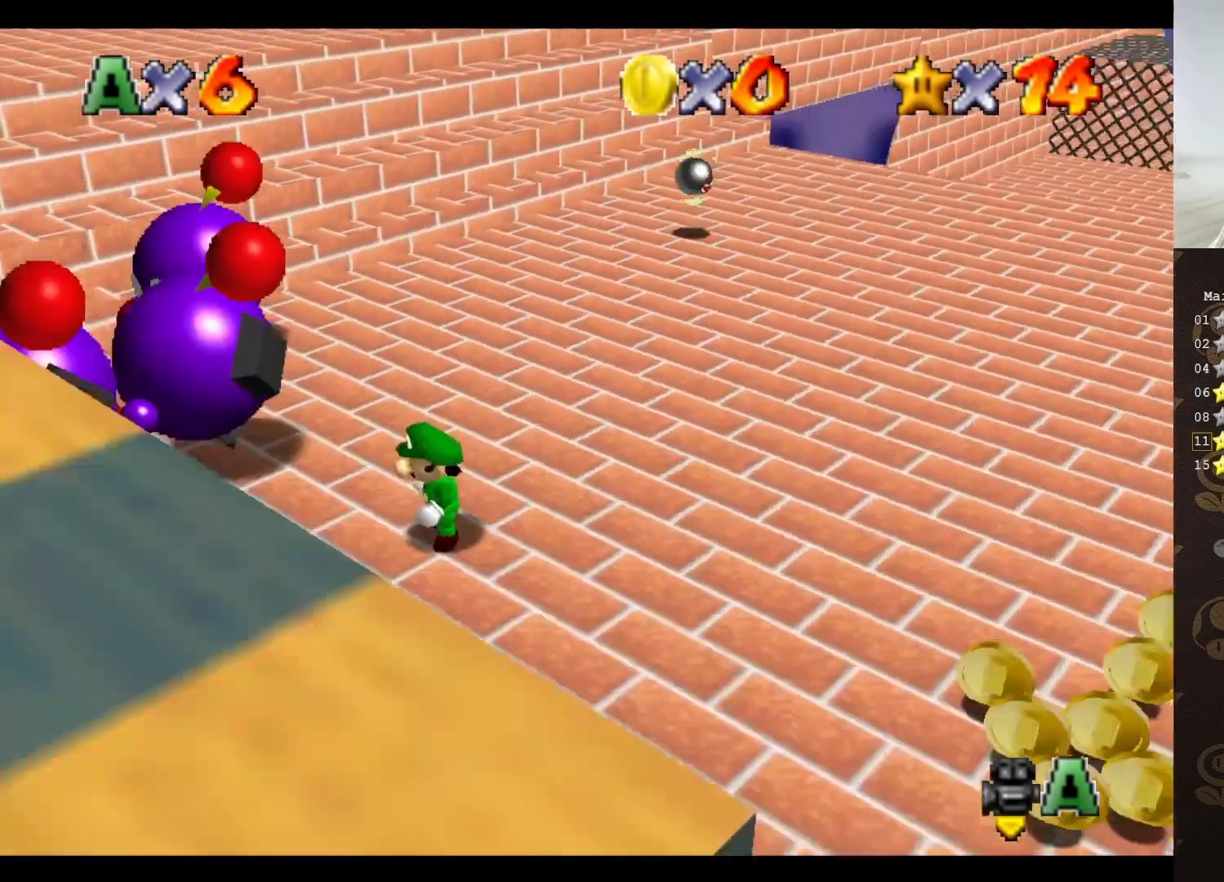
{"buttons": [], "left_stick": "down-left", "events": [[167, "left_stick", "up"], [283, "A", "down"], [350, "left_stick", "down-left"], [467, "A", "up"]]}
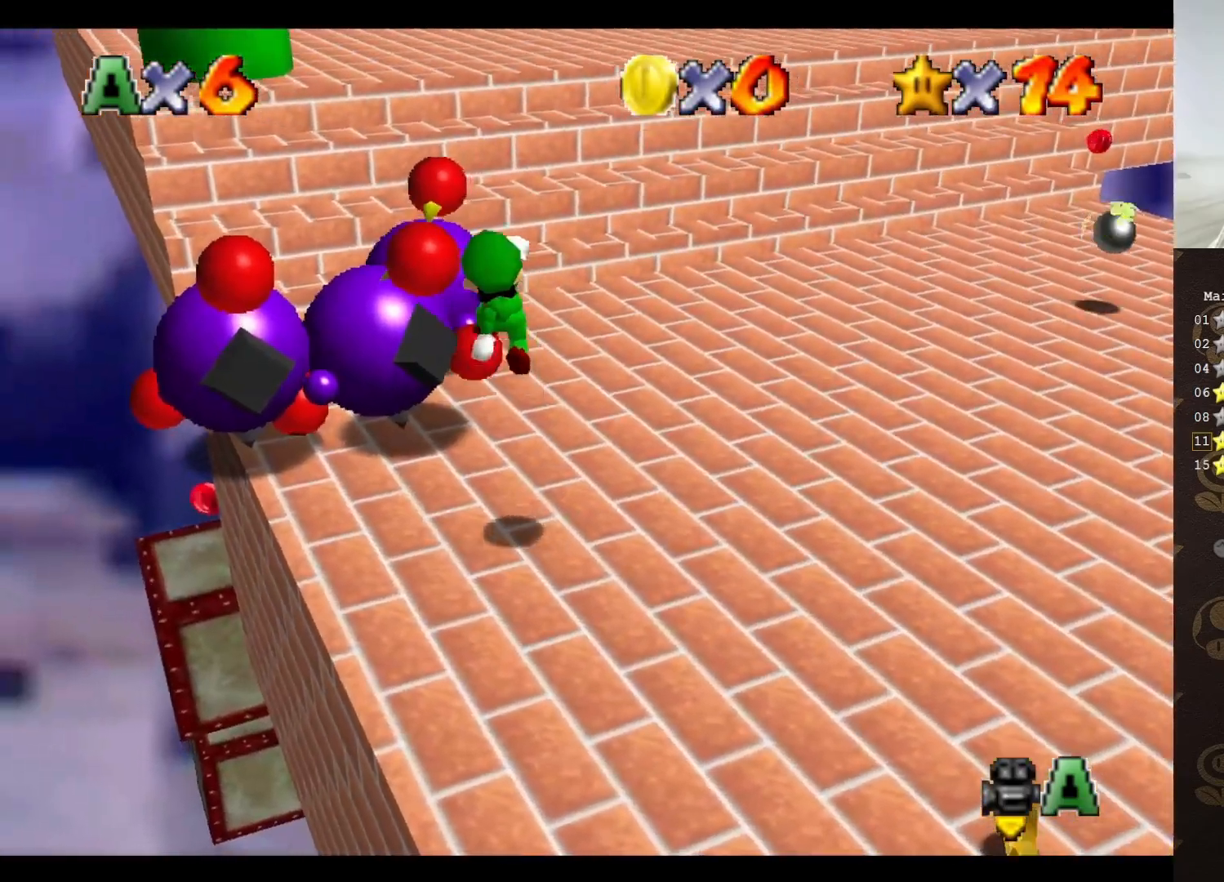
{"buttons": [], "left_stick": "down-left", "events": []}
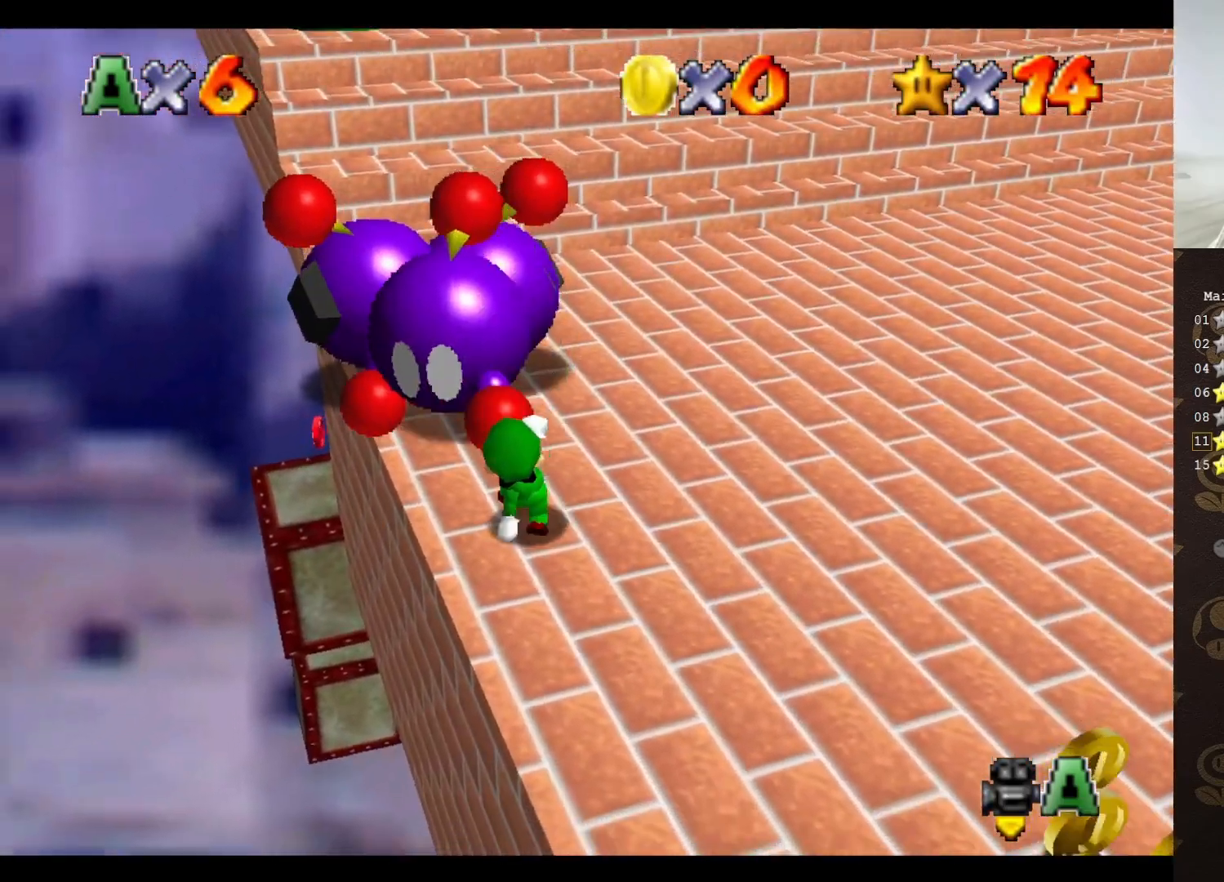
{"buttons": ["A"], "left_stick": "up", "events": [[67, "left_stick", "center"], [133, "left_stick", "up-left"], [183, "A", "down"], [300, "left_stick", "center"], [400, "left_stick", "up"]]}
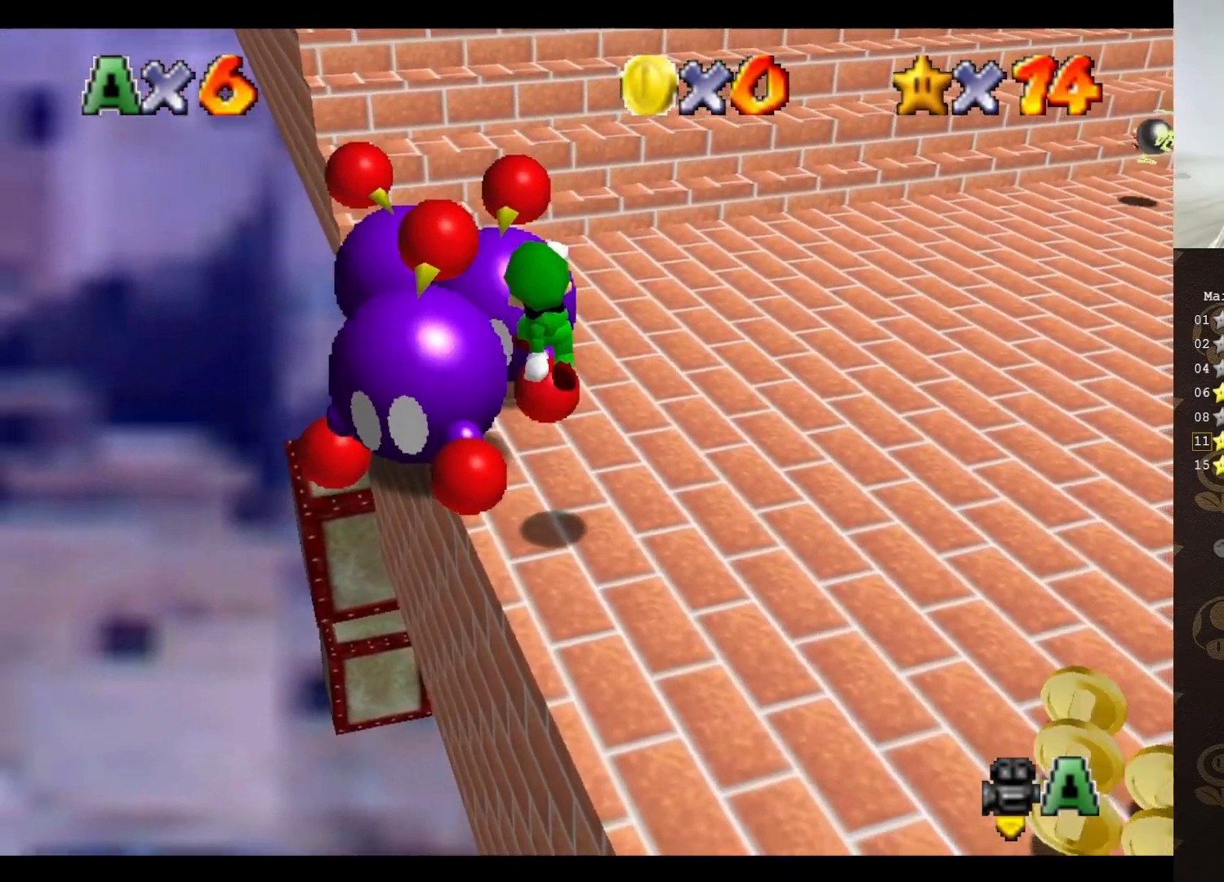
{"buttons": ["A"], "left_stick": "up-right", "events": [[17, "left_stick", "up-right"], [267, "A", "up"], [400, "A", "down"]]}
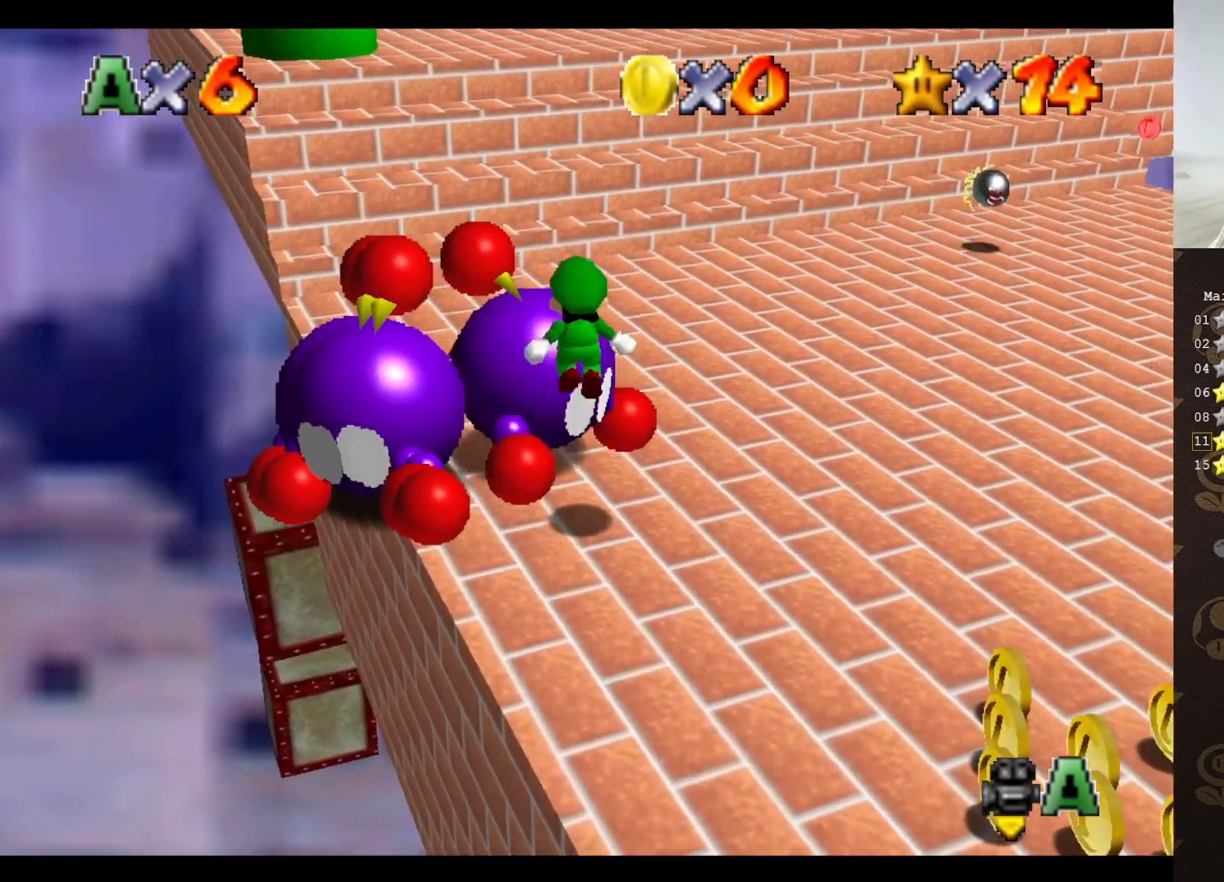
{"buttons": ["A"], "left_stick": "up-left", "events": [[33, "left_stick", "up"], [150, "left_stick", "up-left"]]}
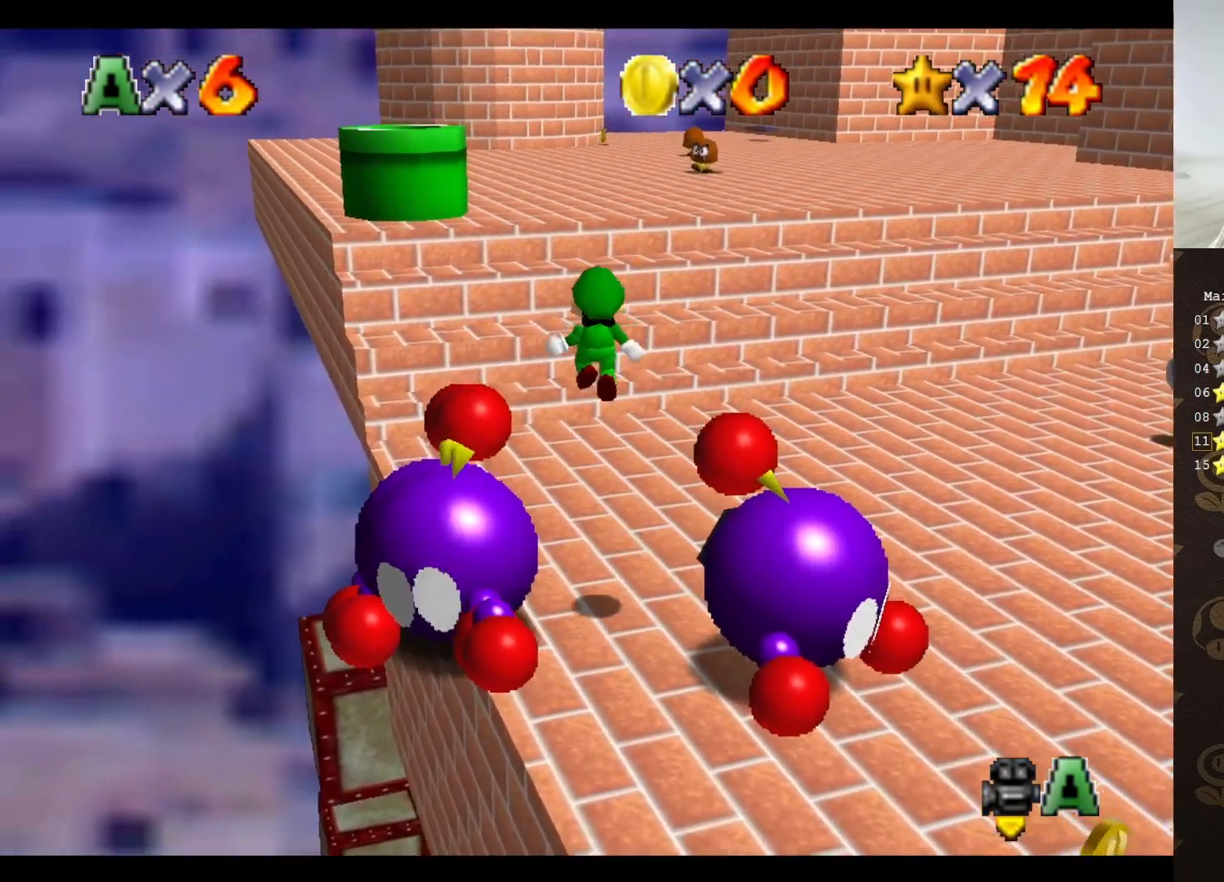
{"buttons": ["C_LEFT"], "left_stick": "left", "events": [[100, "A", "up"], [200, "C_LEFT", "down"], [317, "C_LEFT", "up"], [417, "C_LEFT", "down"], [450, "left_stick", "left"]]}
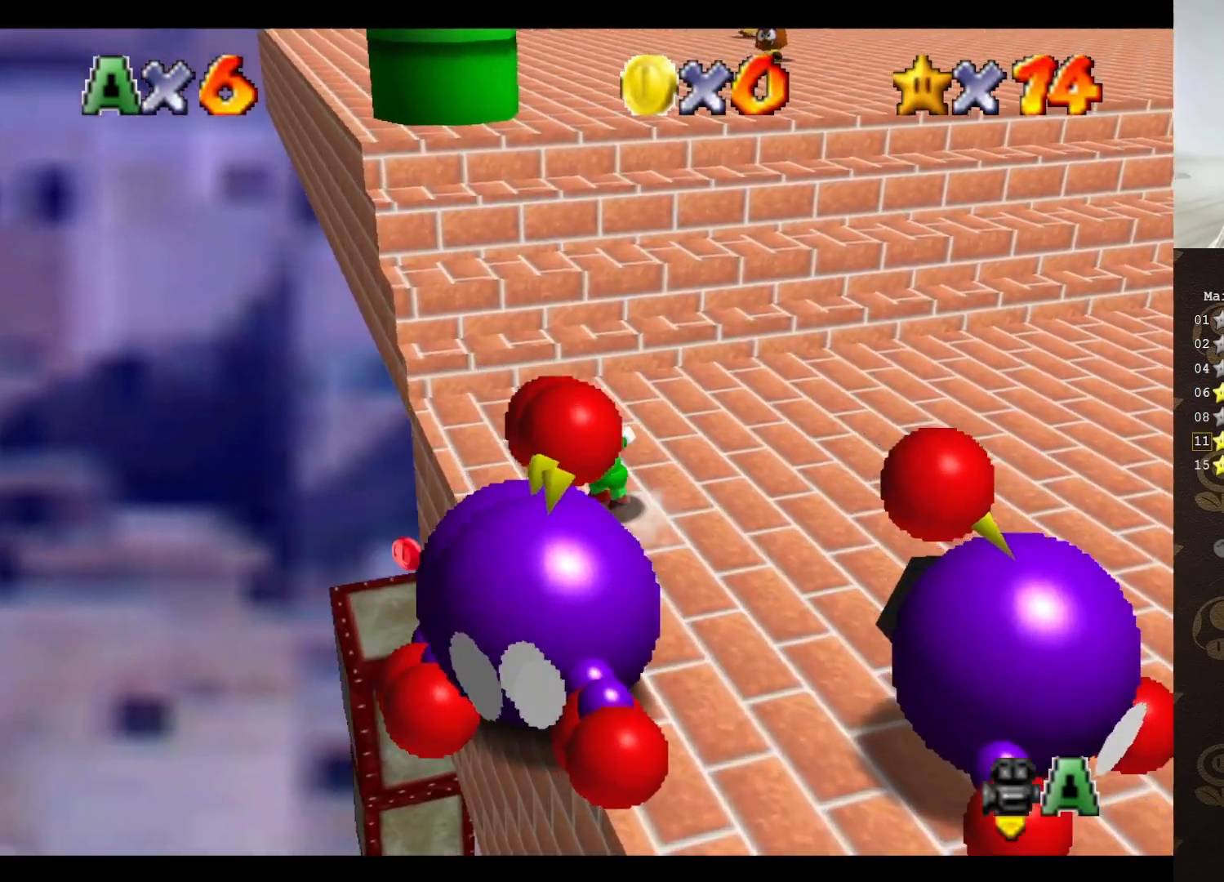
{"buttons": ["A"], "left_stick": "down-left", "events": [[17, "C_LEFT", "up"], [67, "left_stick", "up-left"], [283, "A", "down"], [317, "left_stick", "down-left"]]}
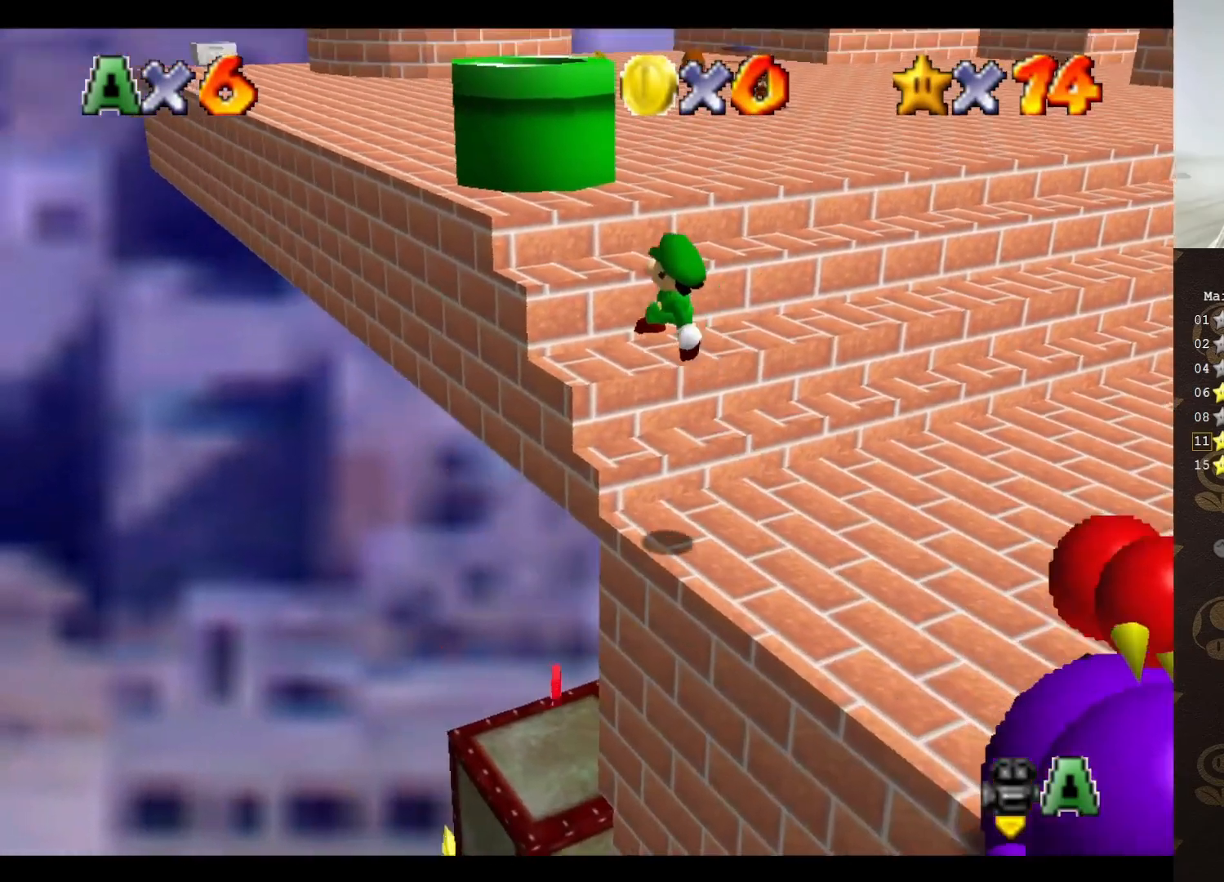
{"buttons": ["C_LEFT"], "left_stick": "down-left", "events": [[317, "A", "up"], [350, "C_LEFT", "down"]]}